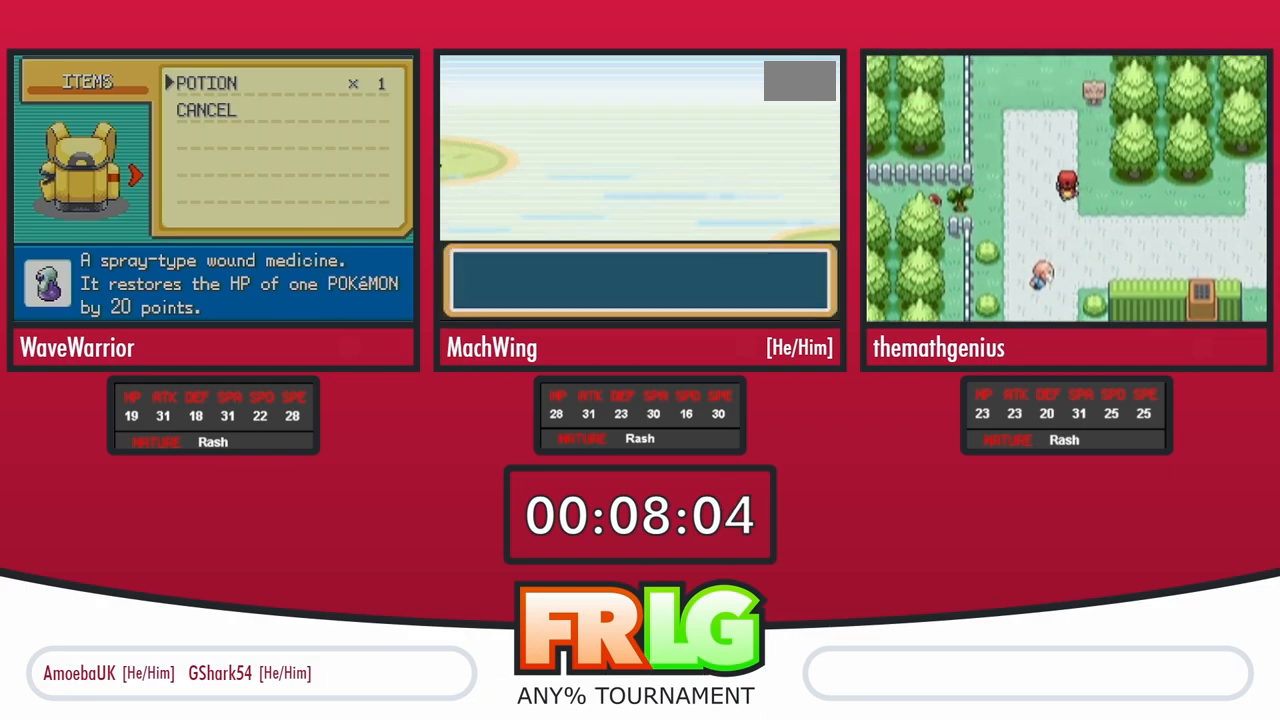
Gameplay with a controller (Nintendo layout); each line is a JSON object with the inputs held at the frame after it. "events" lists button and stick changes between this image and that frame as [ms after this image, input, new state], when the widget could be followed in between. Not read: L1 L3 R3 SELECT START.
{"buttons": [], "events": []}
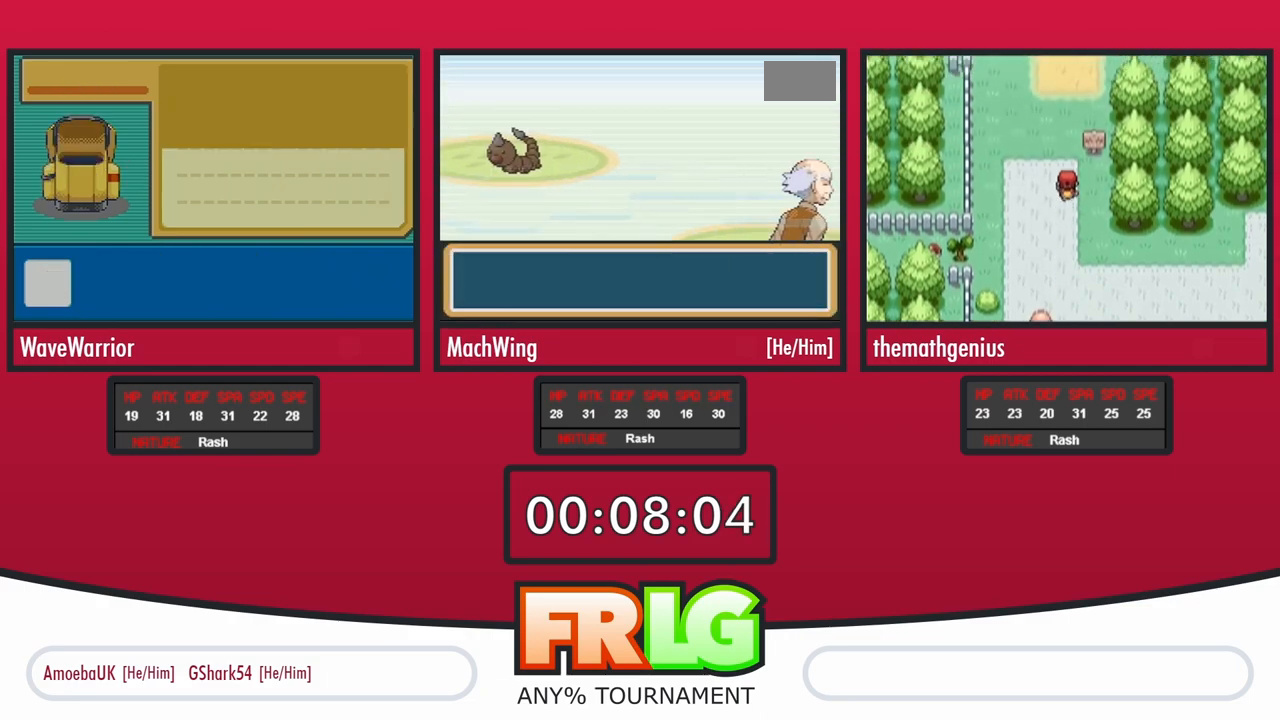
{"buttons": [], "events": [[400, "A", "down"], [483, "A", "up"]]}
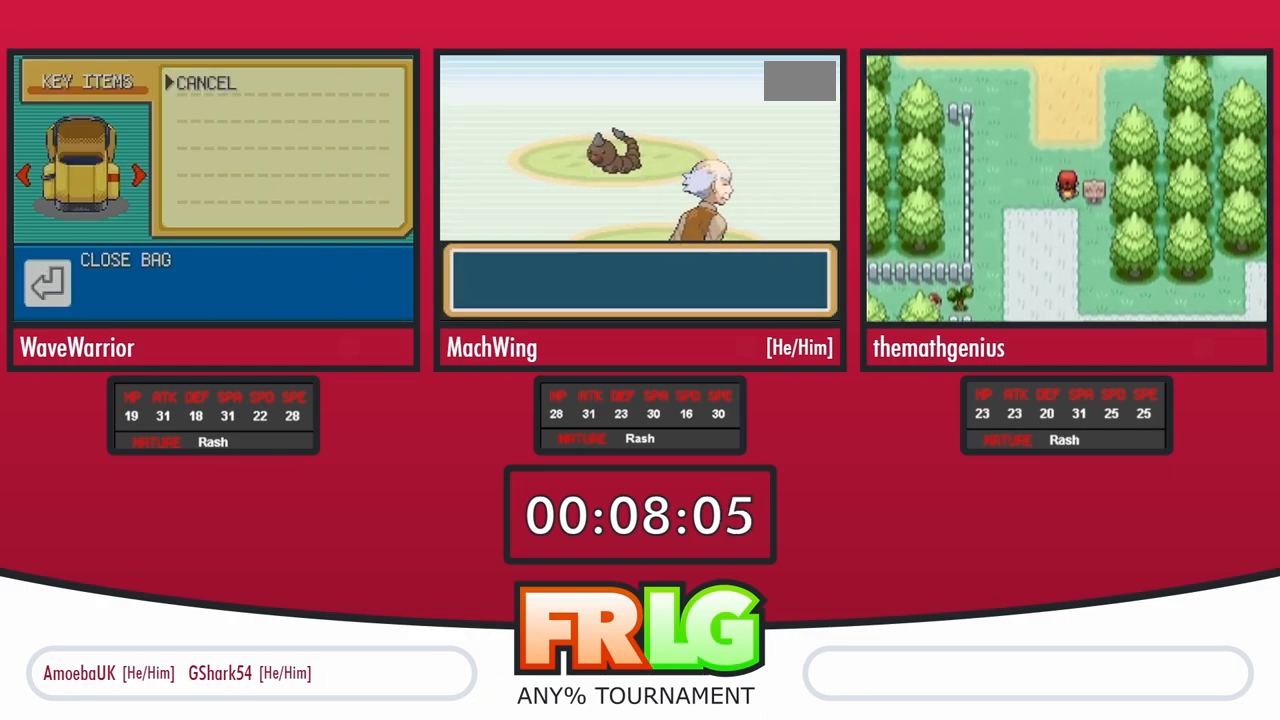
{"buttons": ["B"], "events": [[67, "A", "down"], [150, "A", "up"], [233, "A", "down"], [300, "A", "up"], [350, "B", "down"], [367, "A", "down"], [433, "A", "up"]]}
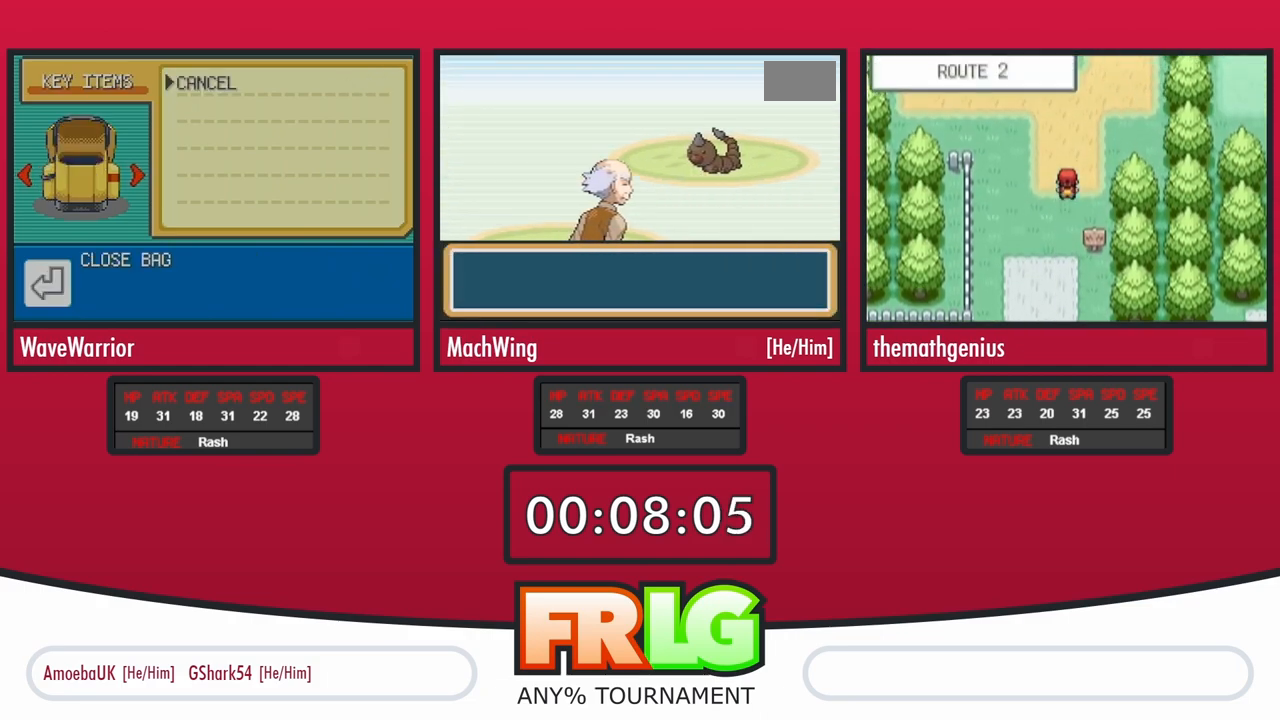
{"buttons": ["A"], "events": [[17, "A", "down"], [50, "B", "up"], [100, "A", "up"], [133, "B", "down"], [167, "A", "down"], [183, "B", "up"], [233, "A", "up"], [283, "B", "down"], [317, "A", "down"], [333, "B", "up"], [383, "A", "up"], [417, "B", "down"], [467, "A", "down"], [483, "B", "up"]]}
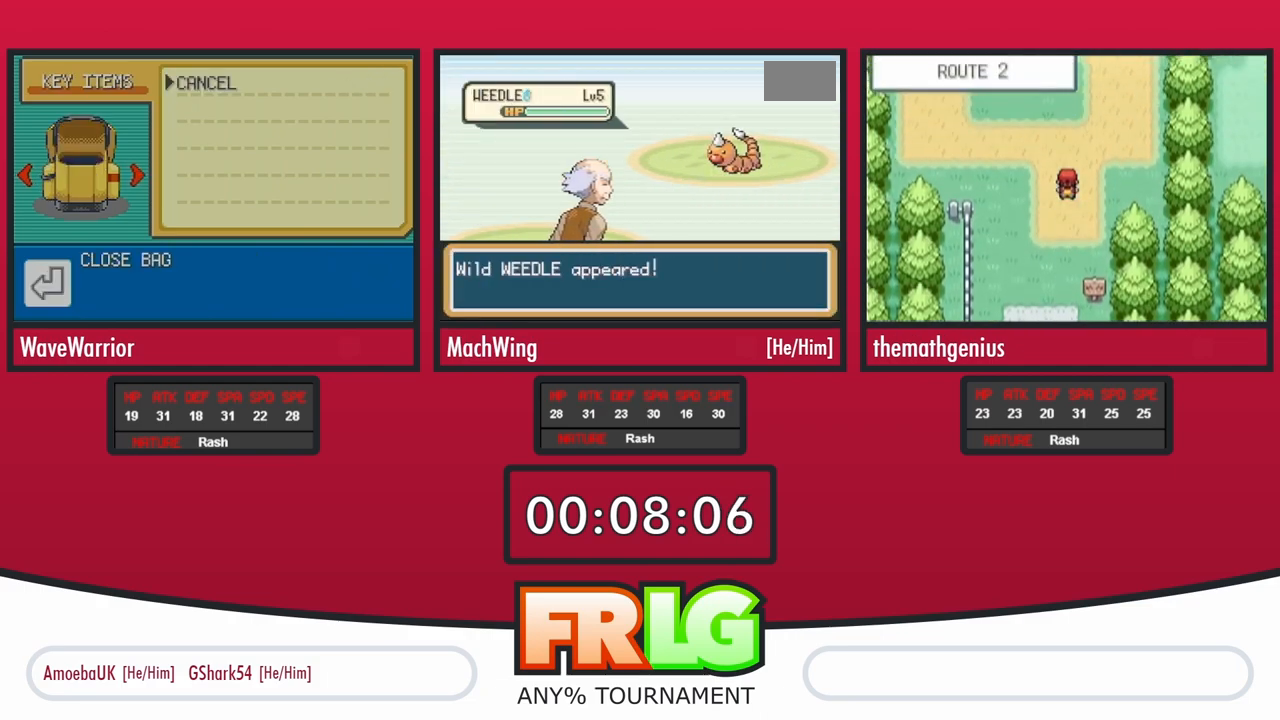
{"buttons": [], "events": [[33, "A", "up"], [67, "B", "down"], [117, "A", "down"], [133, "B", "up"], [183, "A", "up"], [233, "B", "down"], [267, "A", "down"], [283, "B", "up"], [350, "A", "up"], [383, "B", "down"], [433, "A", "down"], [433, "B", "up"], [500, "A", "up"]]}
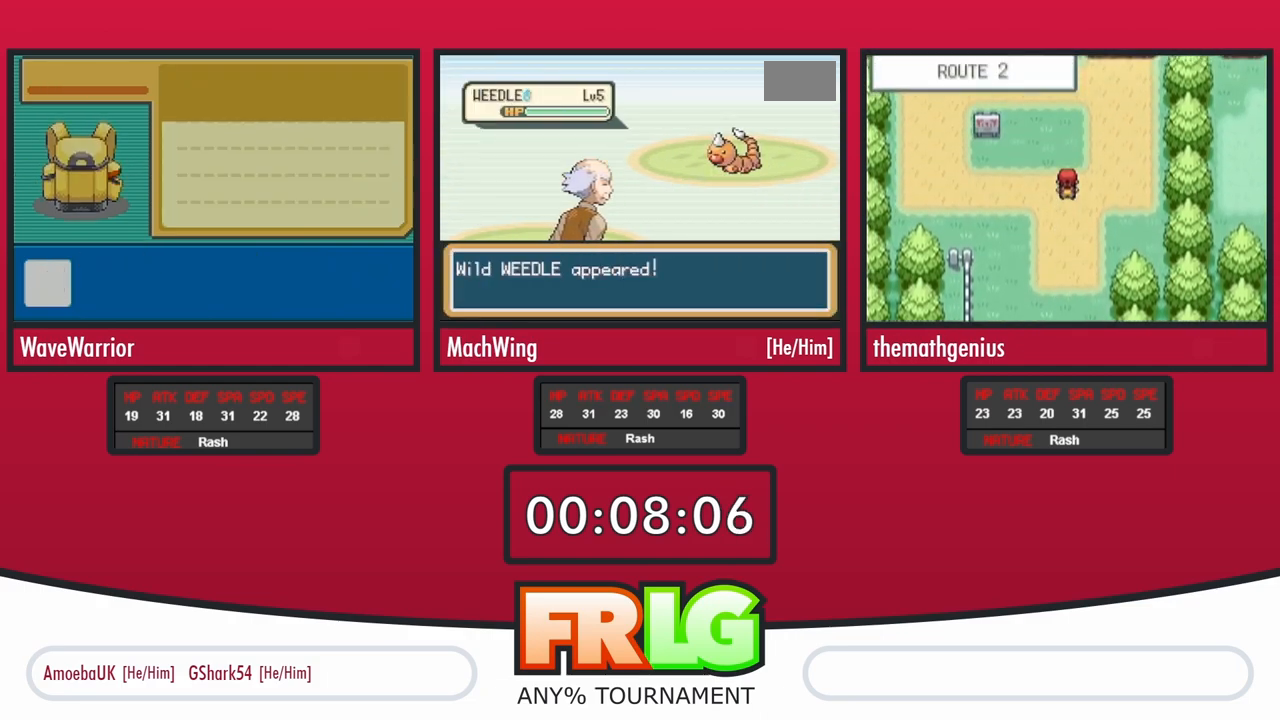
{"buttons": ["B"], "events": [[17, "B", "down"], [83, "B", "up"], [100, "A", "down"], [167, "A", "up"], [183, "B", "down"], [250, "A", "down"], [250, "B", "up"], [317, "B", "down"], [333, "A", "up"], [383, "B", "up"], [400, "A", "down"], [483, "A", "up"], [500, "B", "down"]]}
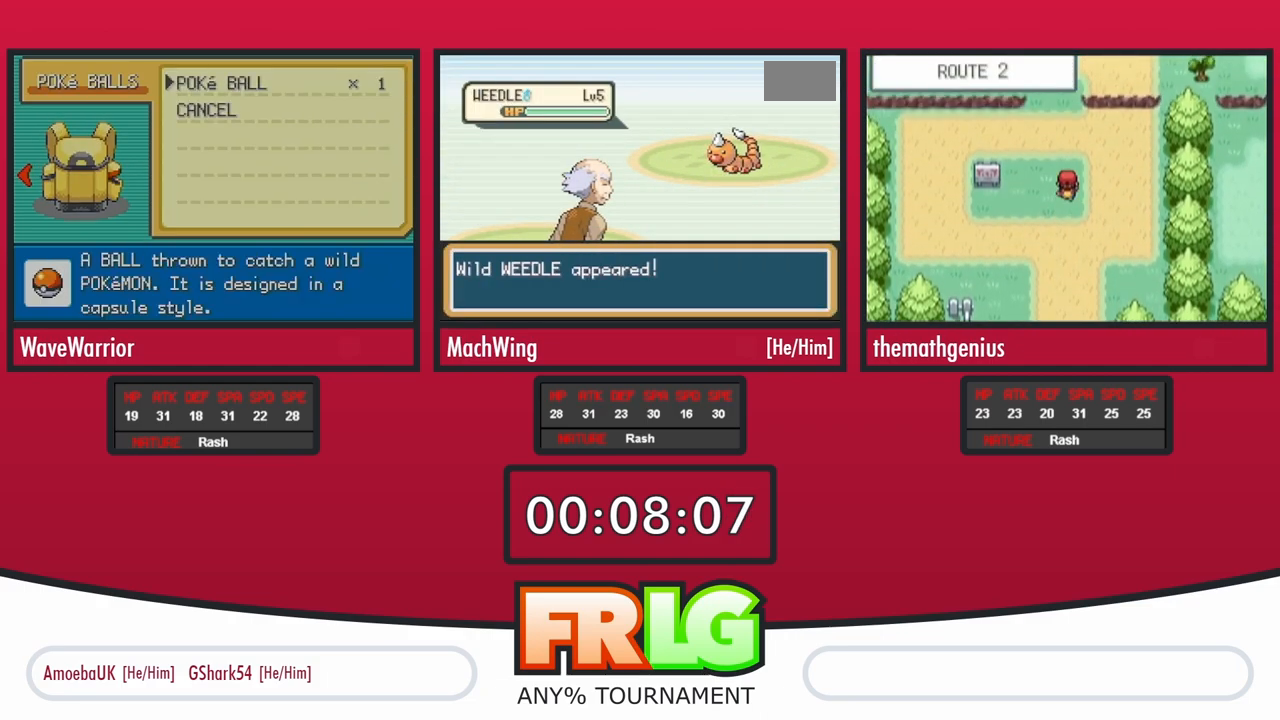
{"buttons": [], "events": [[50, "A", "down"], [50, "B", "up"], [117, "B", "down"], [133, "A", "up"], [167, "B", "up"], [317, "B", "down"], [417, "B", "up"]]}
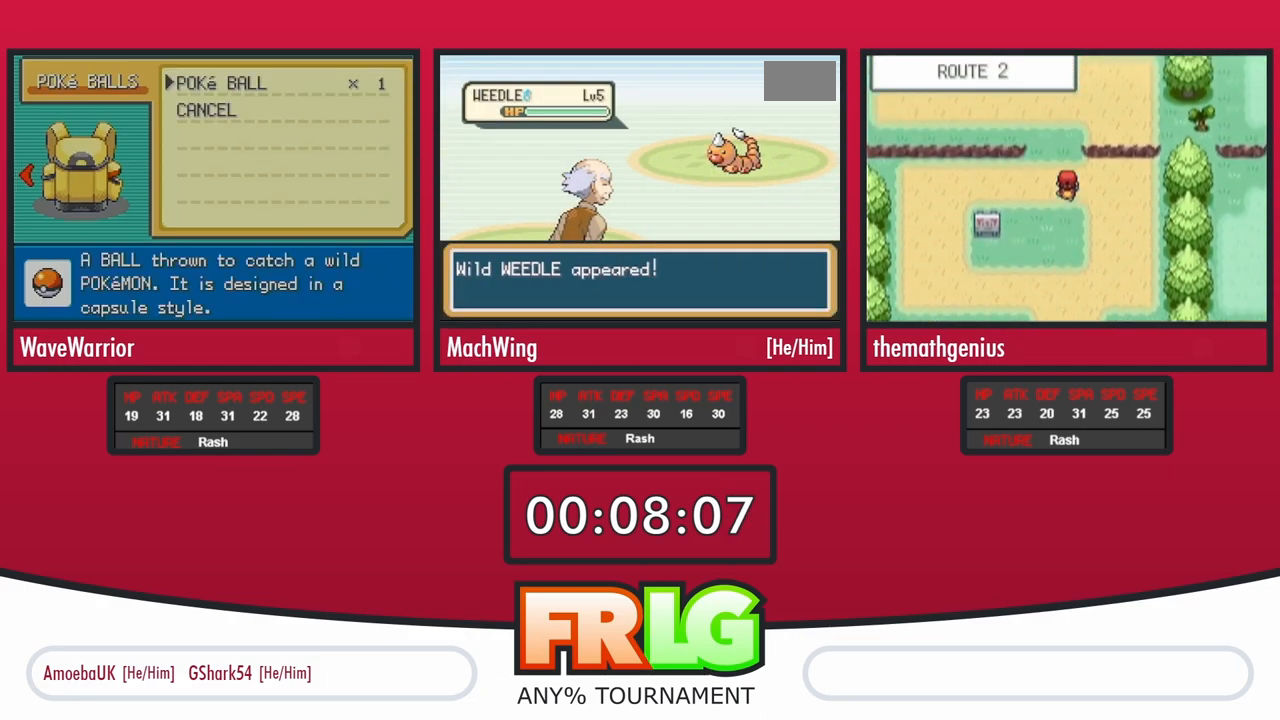
{"buttons": [], "events": [[33, "B", "down"], [133, "B", "up"], [250, "B", "down"], [383, "B", "up"]]}
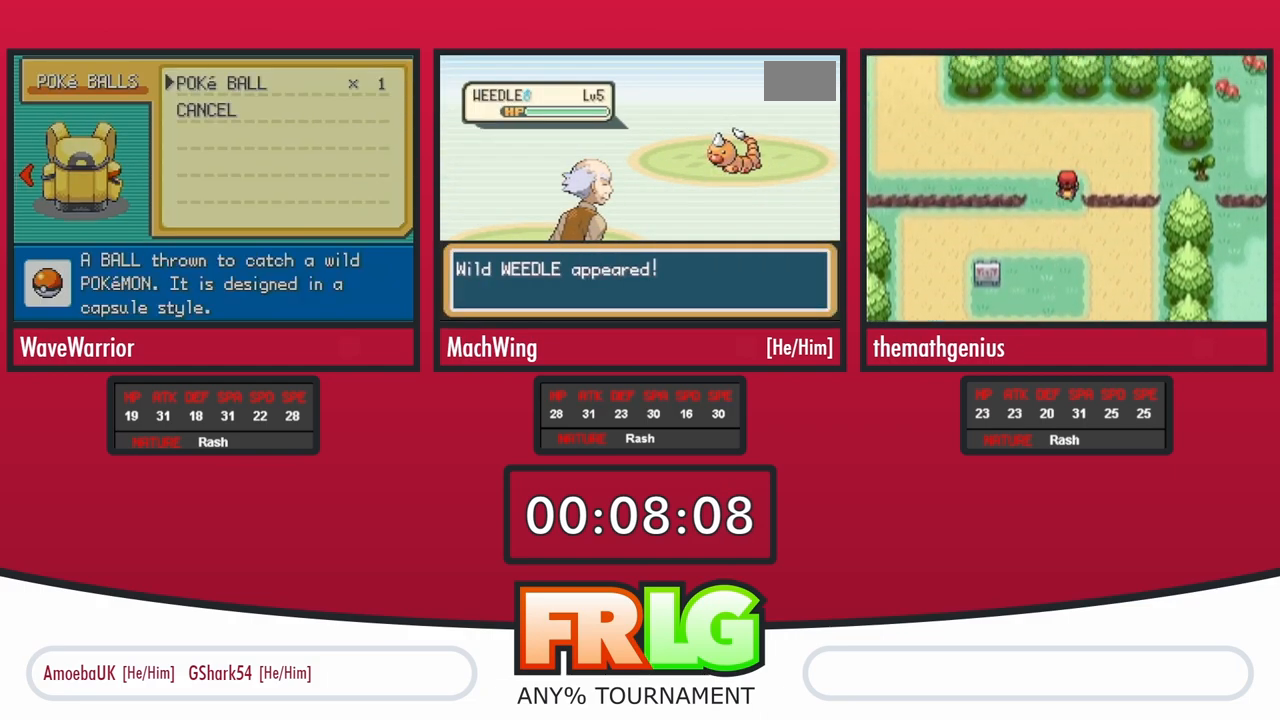
{"buttons": ["B"], "events": [[50, "B", "down"], [133, "B", "up"], [267, "B", "down"], [367, "B", "up"], [500, "B", "down"]]}
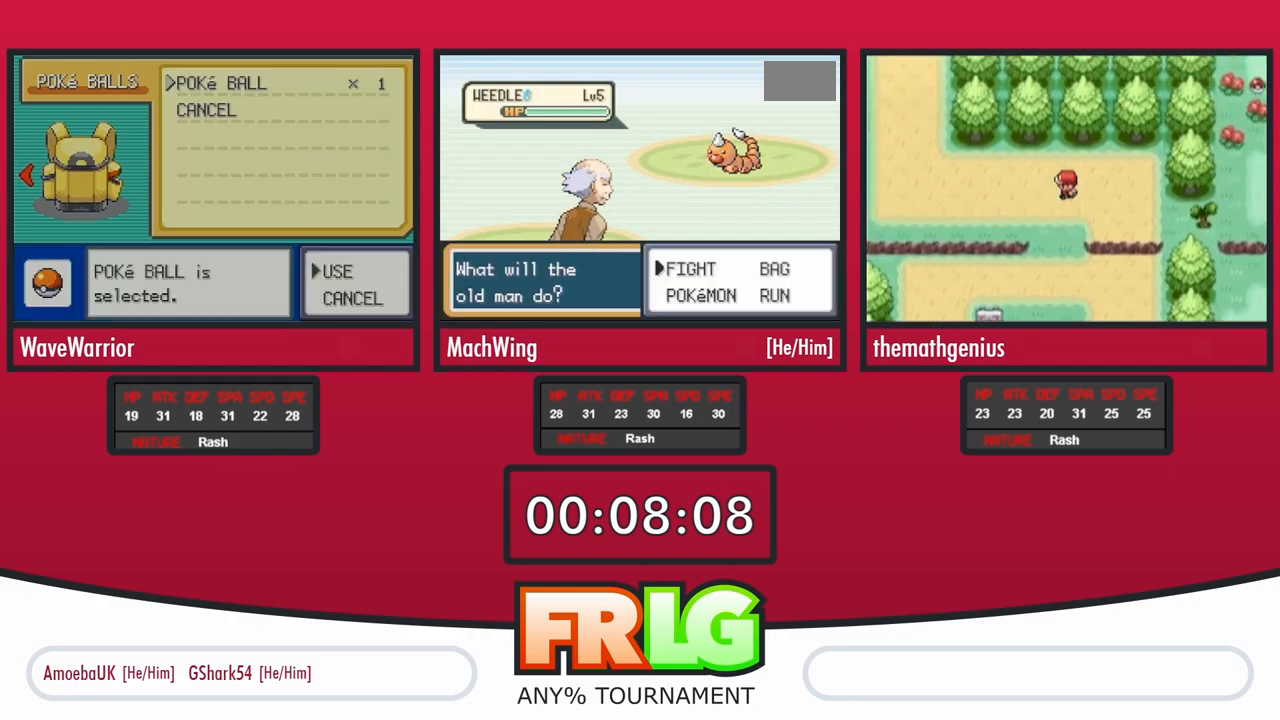
{"buttons": ["B"], "events": [[100, "B", "up"], [200, "B", "down"], [333, "B", "up"], [450, "B", "down"]]}
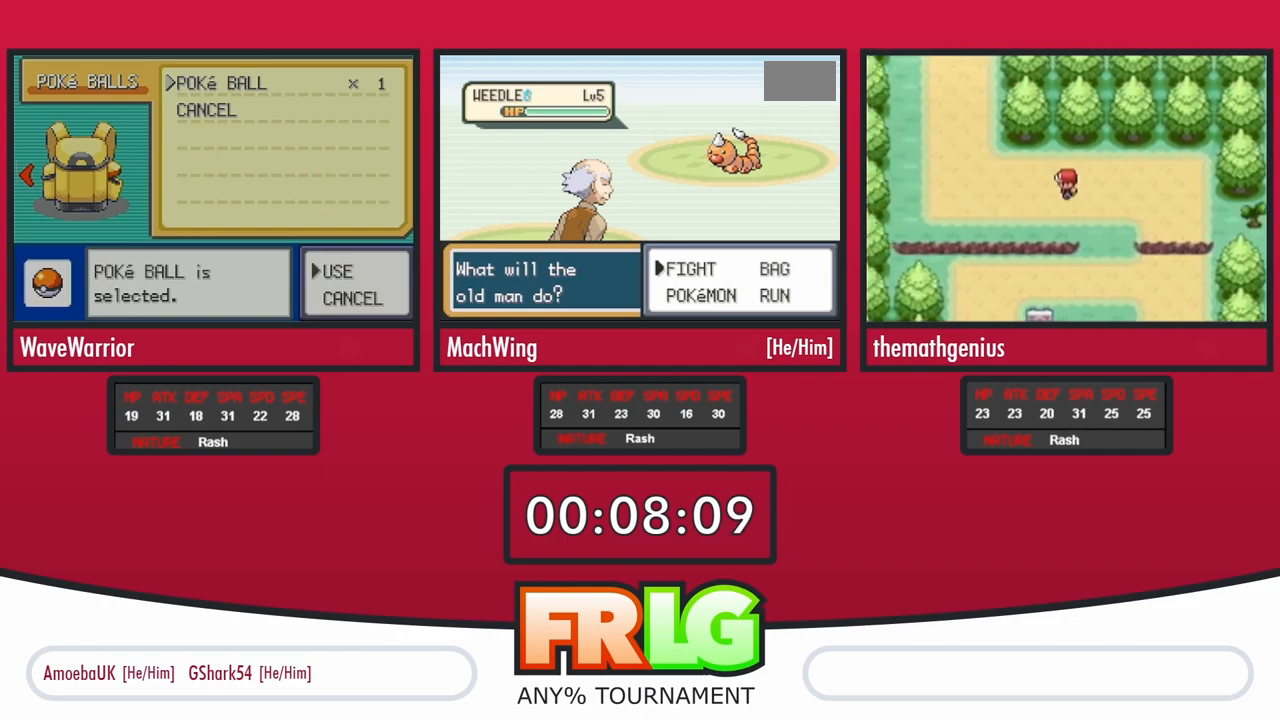
{"buttons": ["B"], "events": [[50, "B", "up"], [167, "B", "down"], [283, "B", "up"], [450, "B", "down"]]}
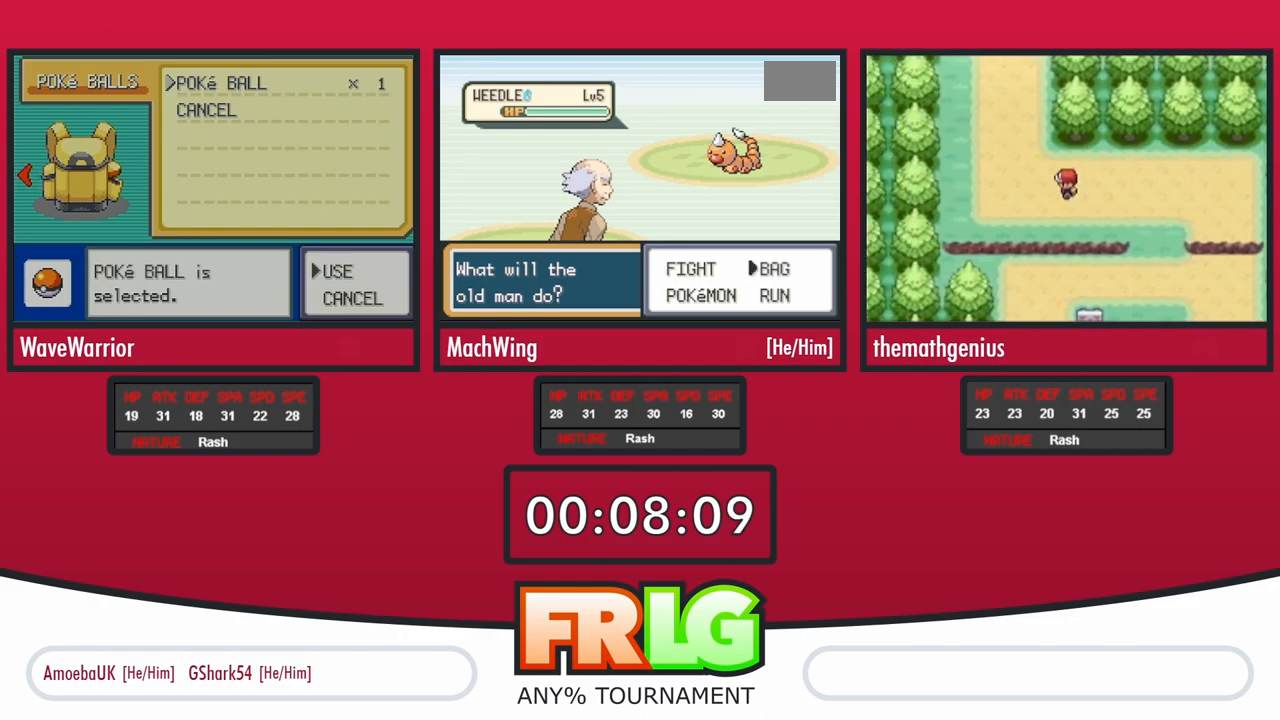
{"buttons": ["B"], "events": [[33, "B", "up"], [183, "B", "down"], [300, "B", "up"], [417, "B", "down"]]}